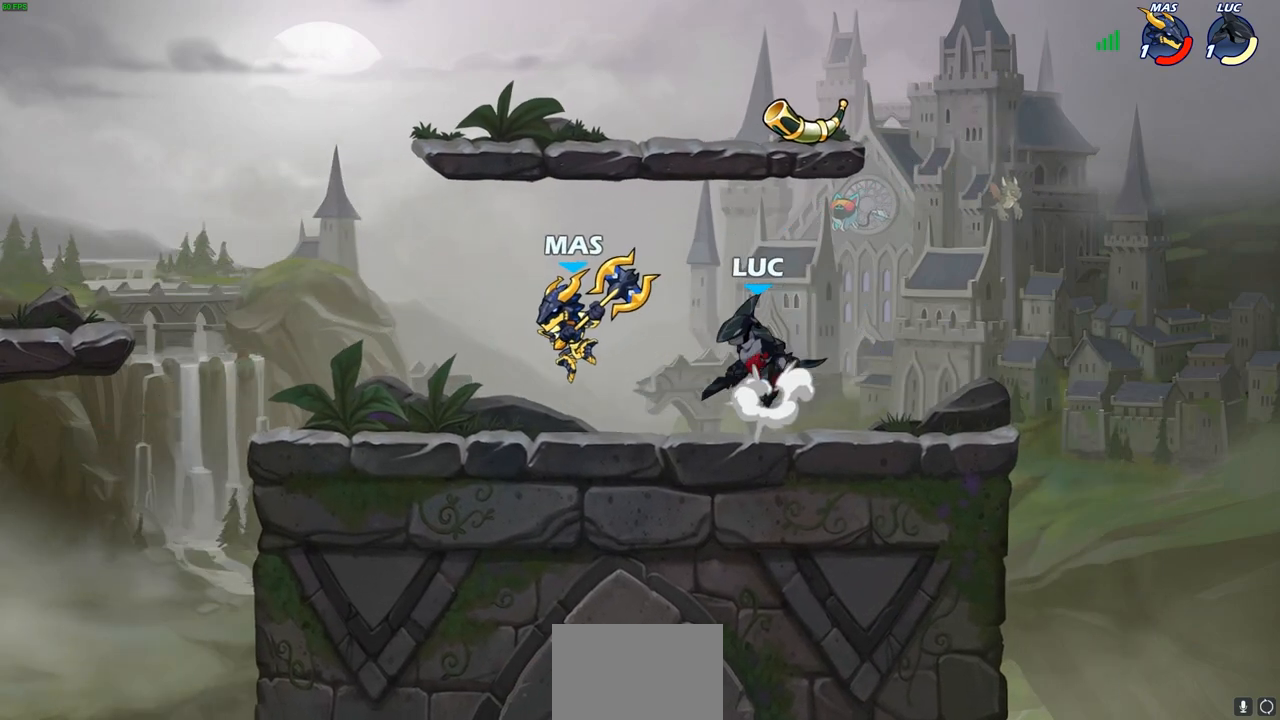
Gameplay with a controller (PlayStation layout); each line is a JSON object with the inputs held at the frame after it. "events" lists button and stick changes between this image and that frame as [ms after this image, input, new state], when the widget could be followed in between.
{"buttons": [], "left_stick": "down-left", "right_stick": "center", "events": [[17, "R2", "down"], [133, "CROSS", "up"], [167, "R2", "up"], [217, "left_stick", "up-left"], [417, "left_stick", "down-left"]]}
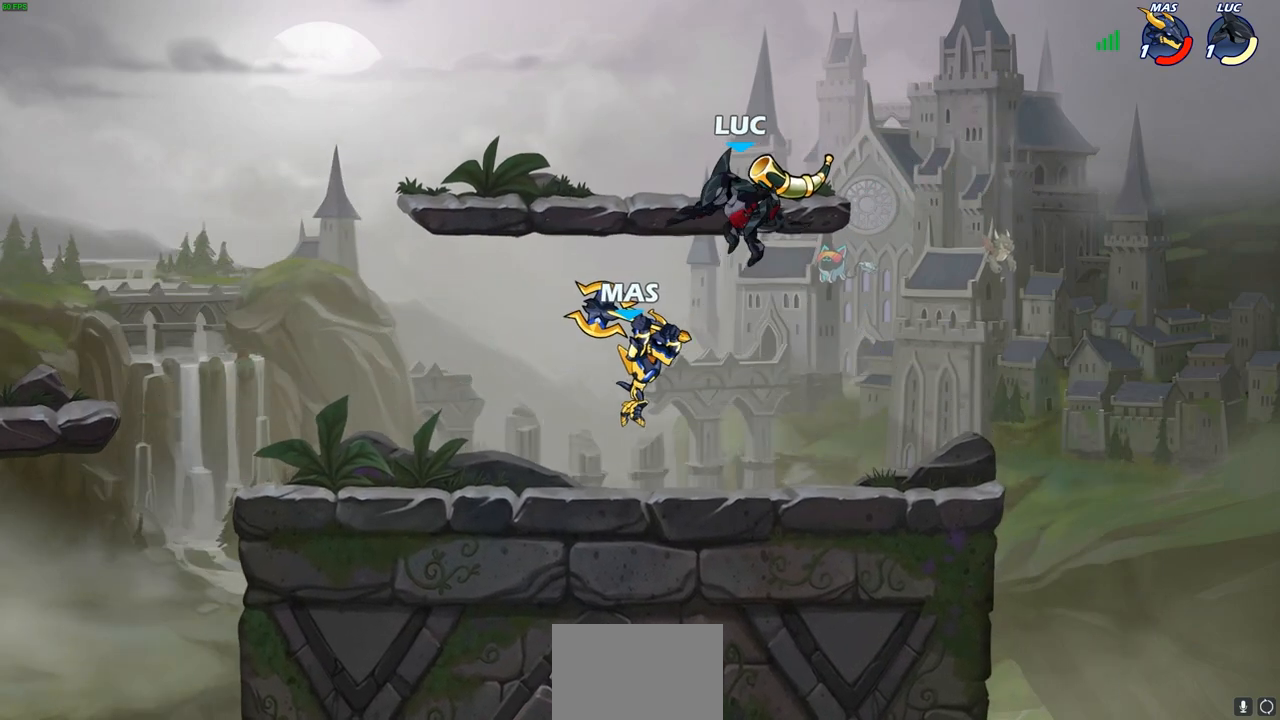
{"buttons": [], "left_stick": "center", "right_stick": "center", "events": [[100, "left_stick", "down-right"], [233, "SQUARE", "down"], [283, "SQUARE", "up"], [283, "left_stick", "center"]]}
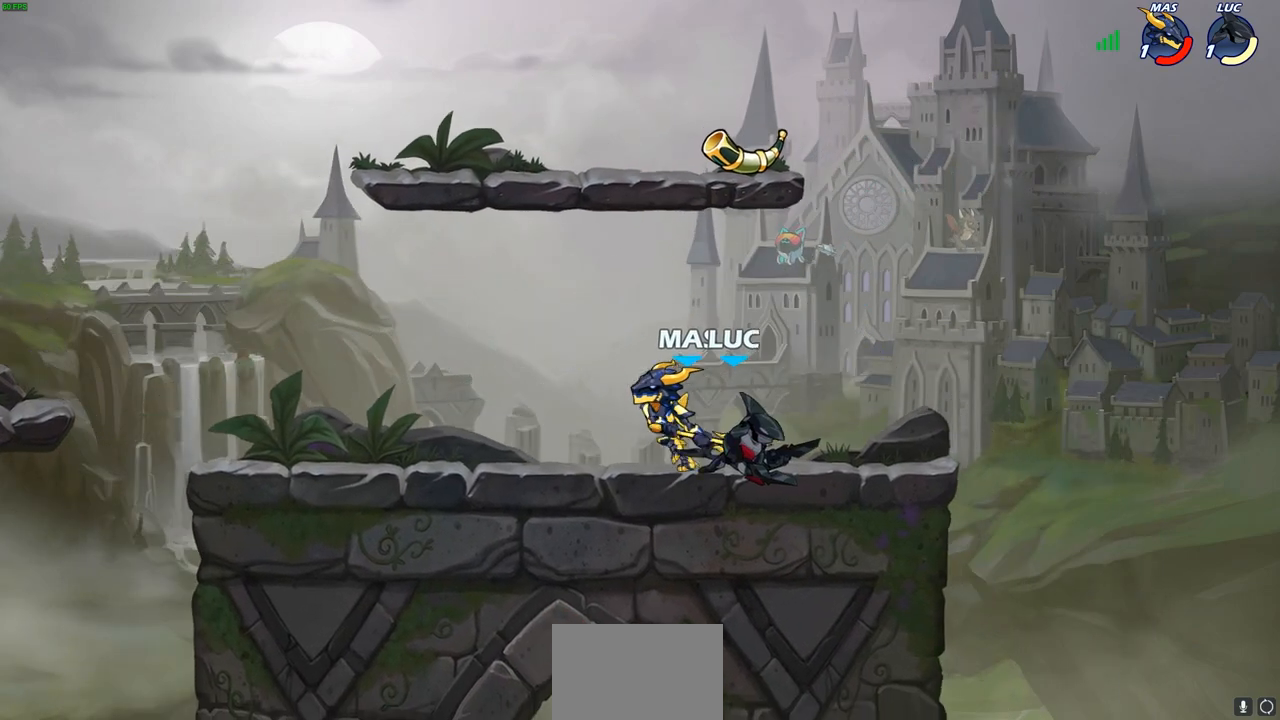
{"buttons": [], "left_stick": "center", "right_stick": "center", "events": [[117, "left_stick", "down-left"], [217, "SQUARE", "down"], [350, "SQUARE", "up"], [483, "left_stick", "center"]]}
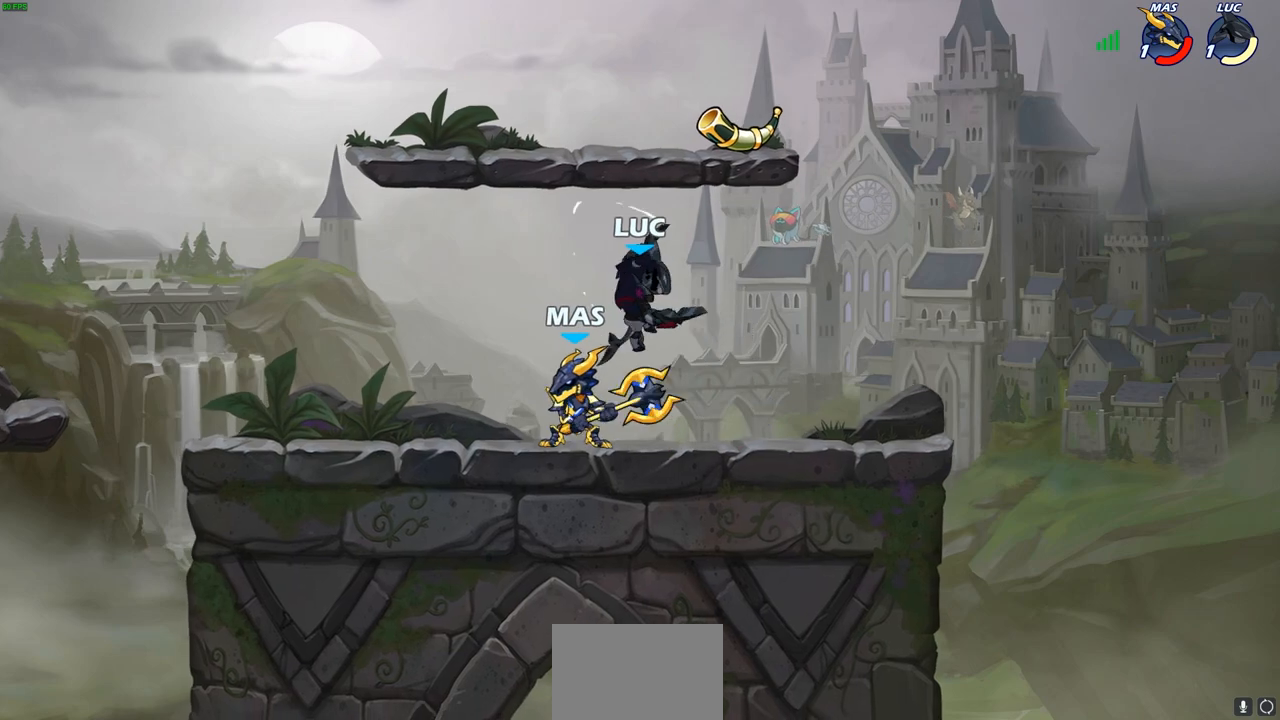
{"buttons": ["SQUARE"], "left_stick": "center", "right_stick": "center", "events": [[333, "SQUARE", "down"], [417, "SQUARE", "up"], [500, "SQUARE", "down"]]}
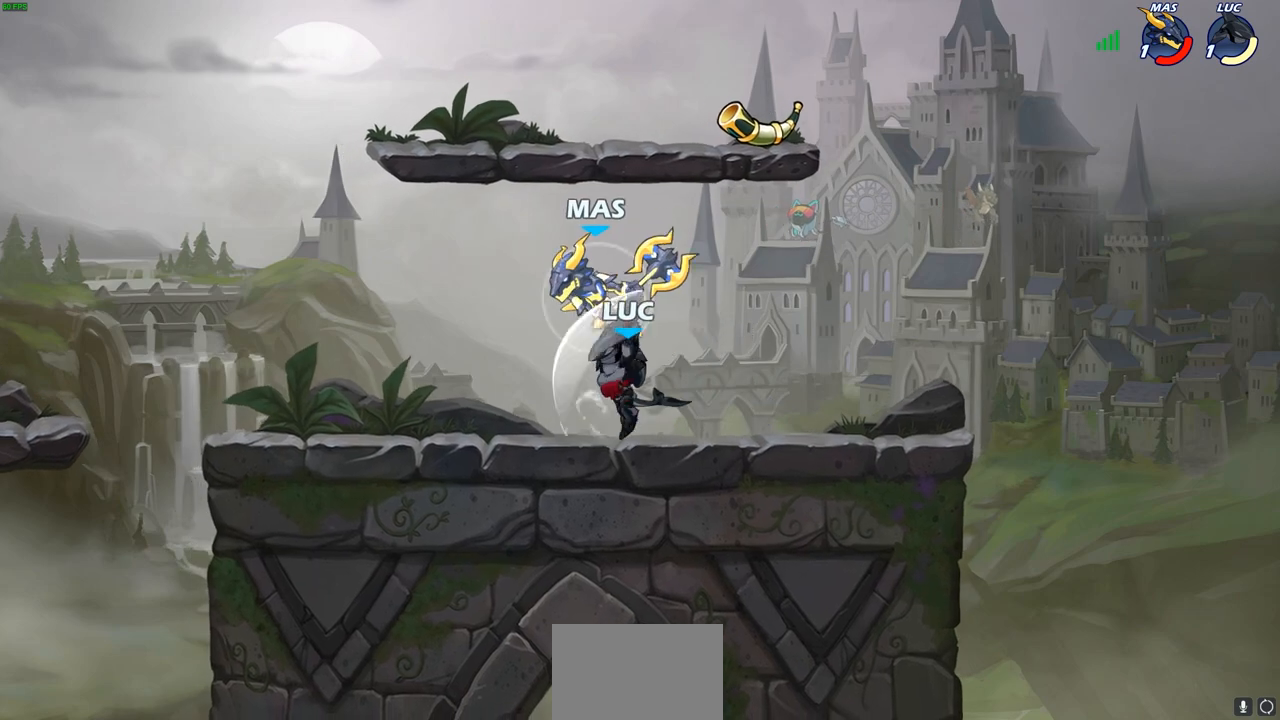
{"buttons": [], "left_stick": "down", "right_stick": "center", "events": [[83, "SQUARE", "up"], [150, "SQUARE", "down"], [250, "SQUARE", "up"], [317, "left_stick", "down"], [383, "SQUARE", "down"], [500, "SQUARE", "up"]]}
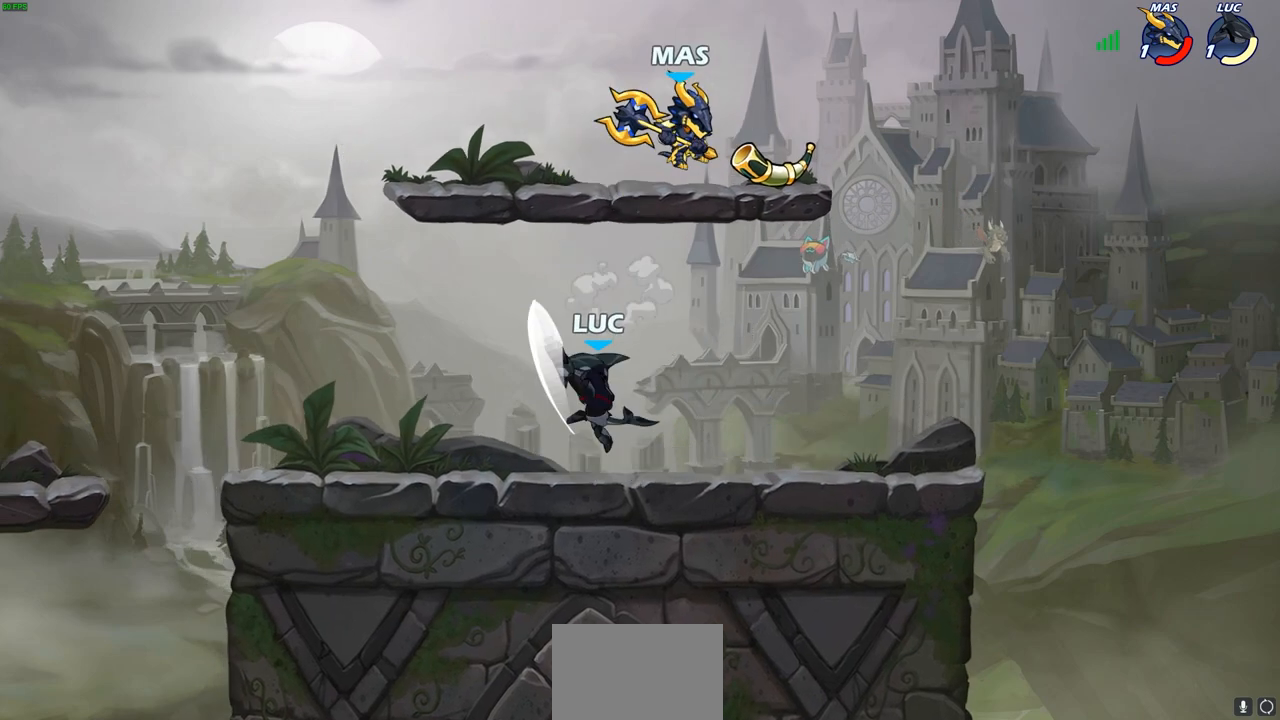
{"buttons": [], "left_stick": "right", "right_stick": "center", "events": [[50, "left_stick", "center"], [433, "left_stick", "right"]]}
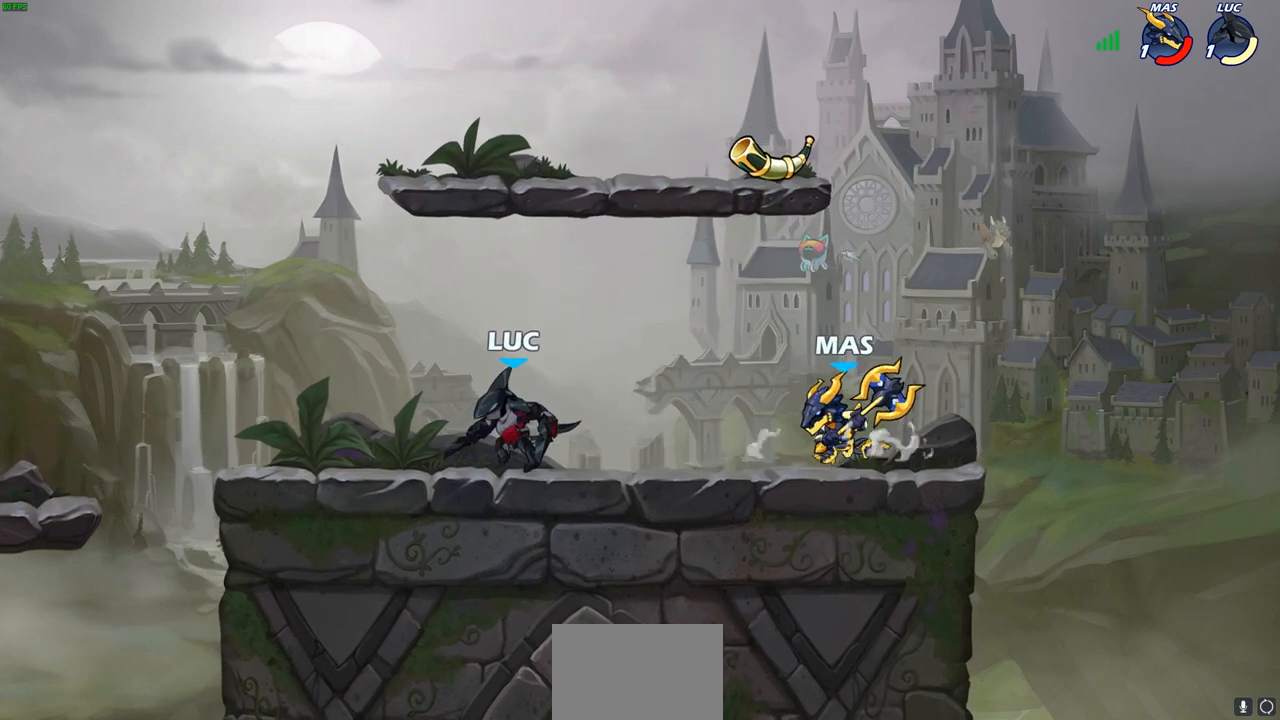
{"buttons": [], "left_stick": "center", "right_stick": "center", "events": [[33, "CIRCLE", "down"], [100, "CIRCLE", "up"], [167, "left_stick", "center"]]}
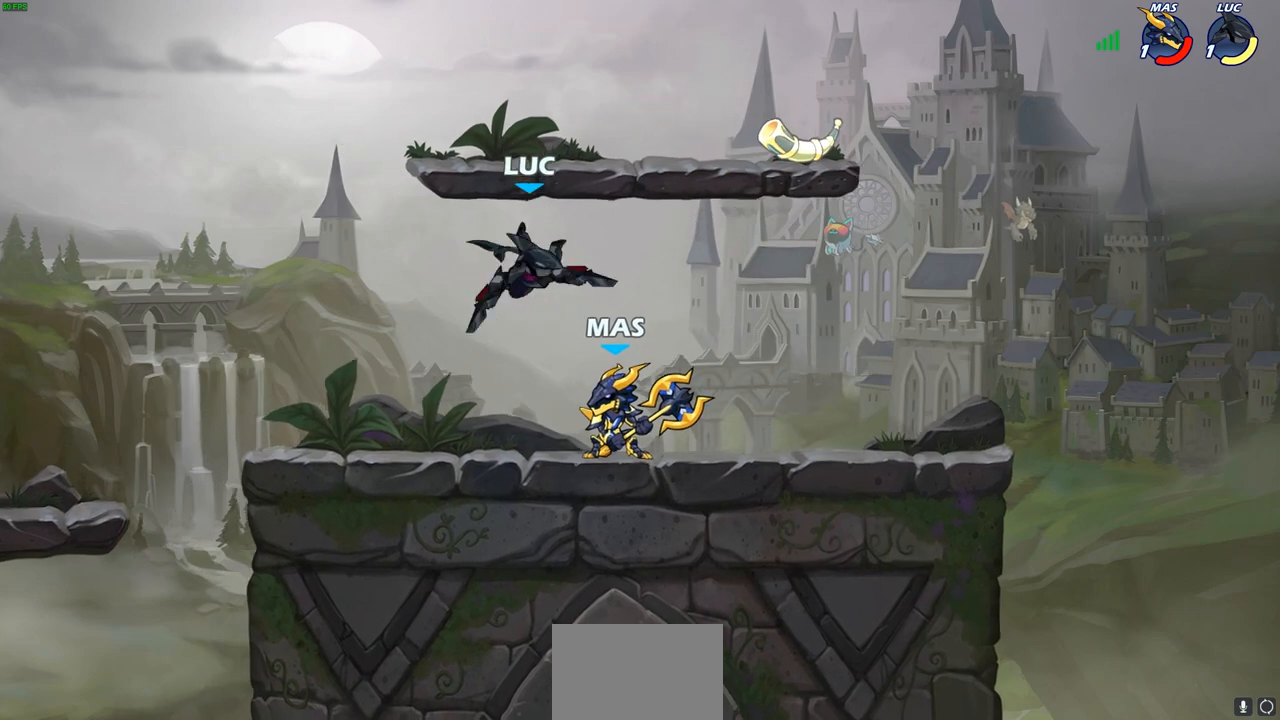
{"buttons": [], "left_stick": "up", "right_stick": "center", "events": [[83, "left_stick", "down"], [200, "R2", "down"], [217, "left_stick", "right"], [467, "left_stick", "up"], [500, "R2", "up"]]}
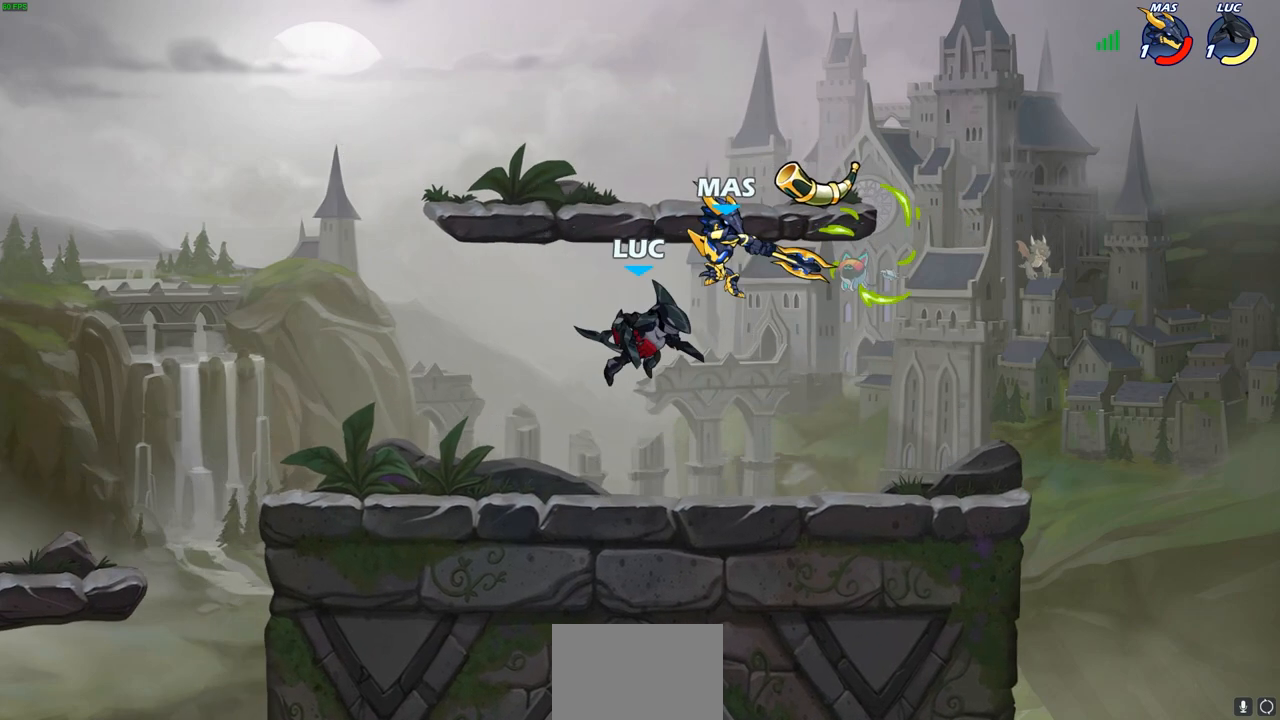
{"buttons": [], "left_stick": "right", "right_stick": "center", "events": [[17, "left_stick", "center"], [83, "SQUARE", "down"], [183, "SQUARE", "up"], [183, "left_stick", "right"]]}
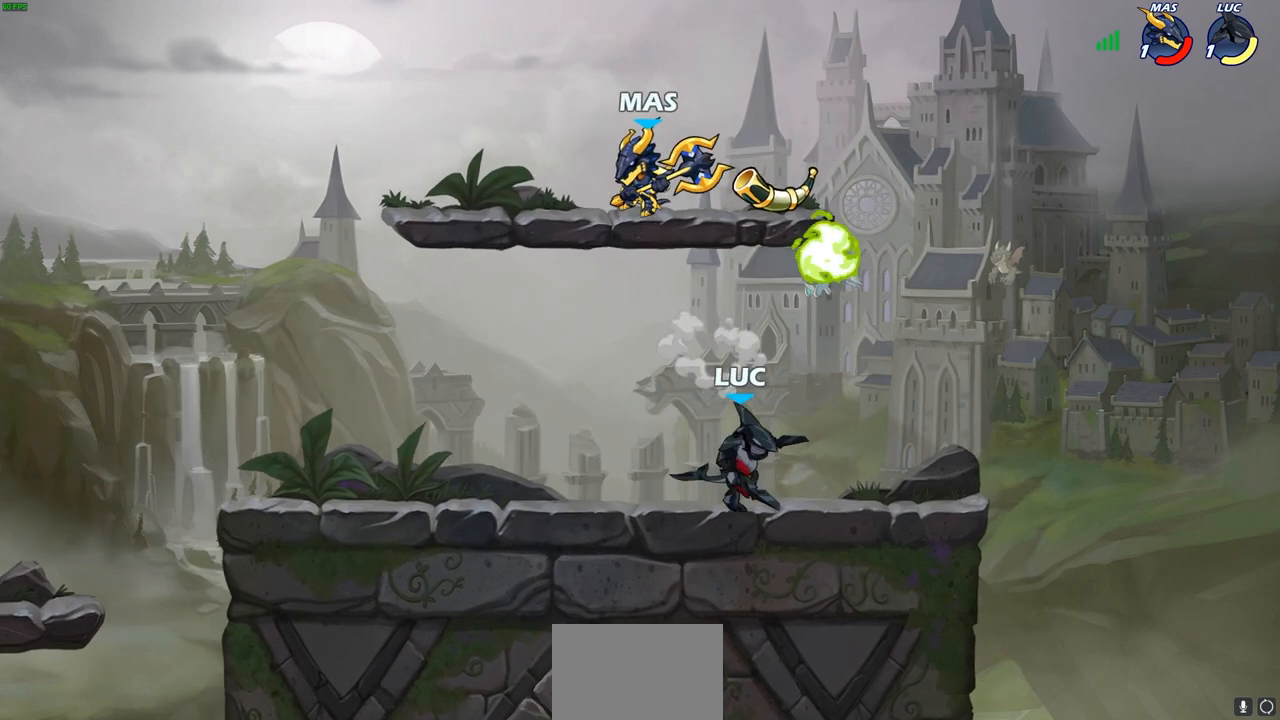
{"buttons": [], "left_stick": "up-right", "right_stick": "center", "events": [[217, "left_stick", "up-left"], [433, "left_stick", "up-right"]]}
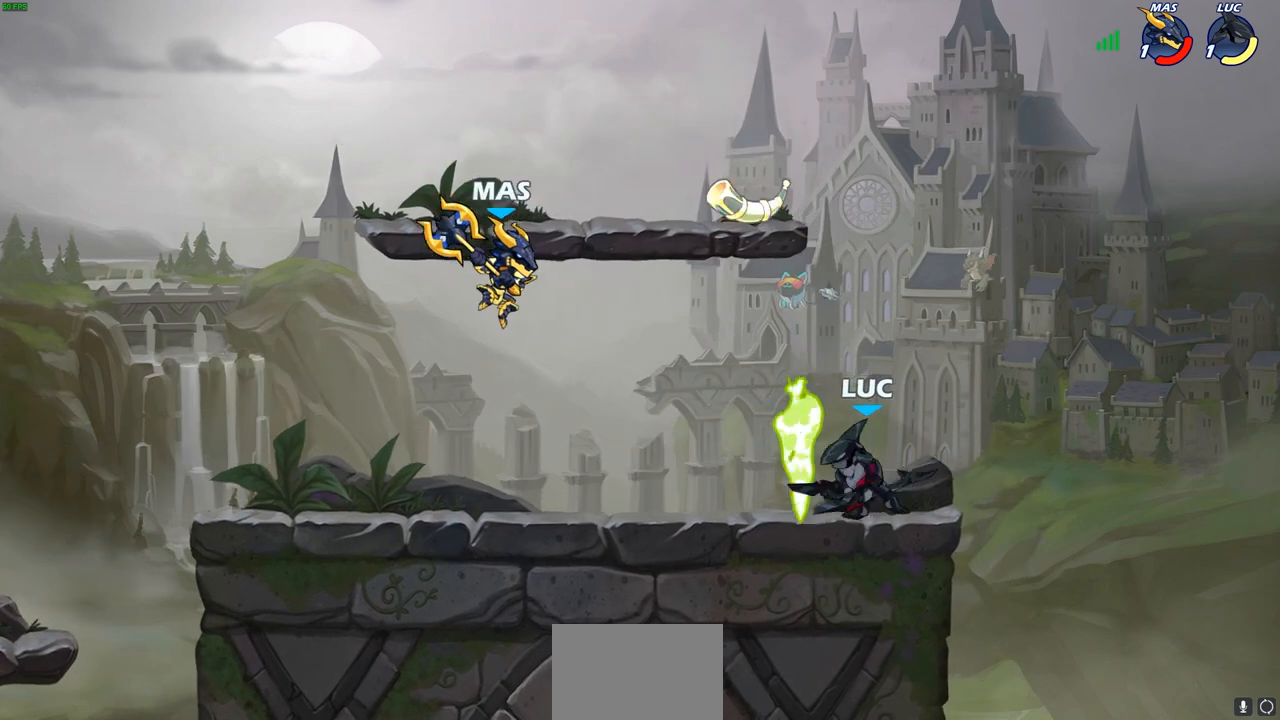
{"buttons": [], "left_stick": "left", "right_stick": "center", "events": [[67, "left_stick", "left"], [233, "left_stick", "right"], [300, "left_stick", "up-left"], [383, "CIRCLE", "down"], [417, "left_stick", "left"], [483, "CIRCLE", "up"]]}
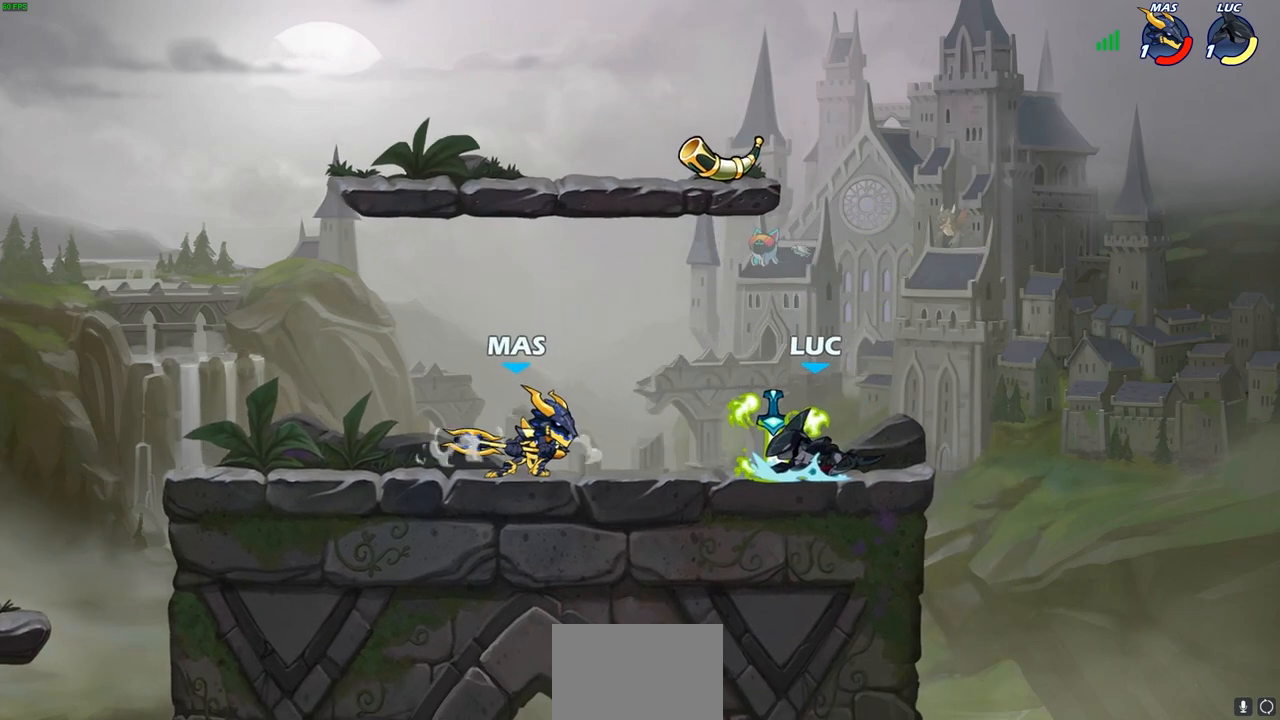
{"buttons": [], "left_stick": "center", "right_stick": "center", "events": [[17, "CIRCLE", "down"], [217, "CIRCLE", "up"], [333, "left_stick", "center"]]}
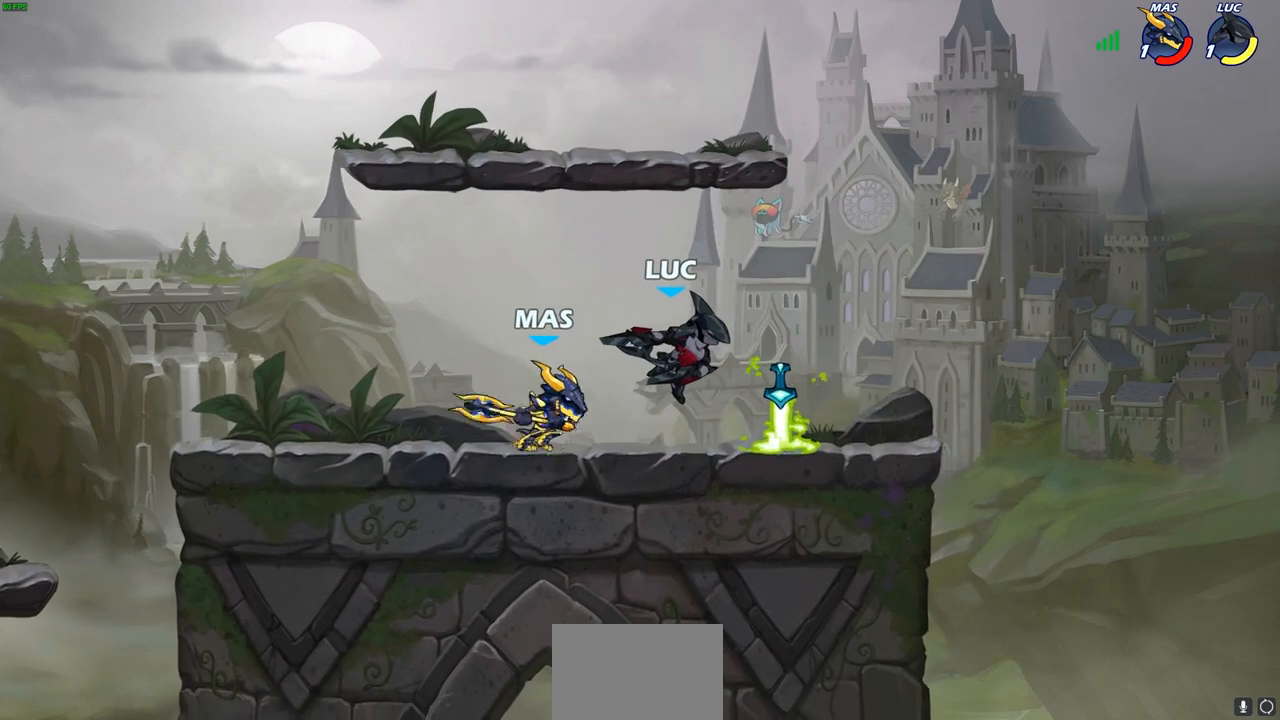
{"buttons": ["CIRCLE"], "left_stick": "up", "right_stick": "center", "events": [[433, "left_stick", "up"], [467, "CIRCLE", "down"]]}
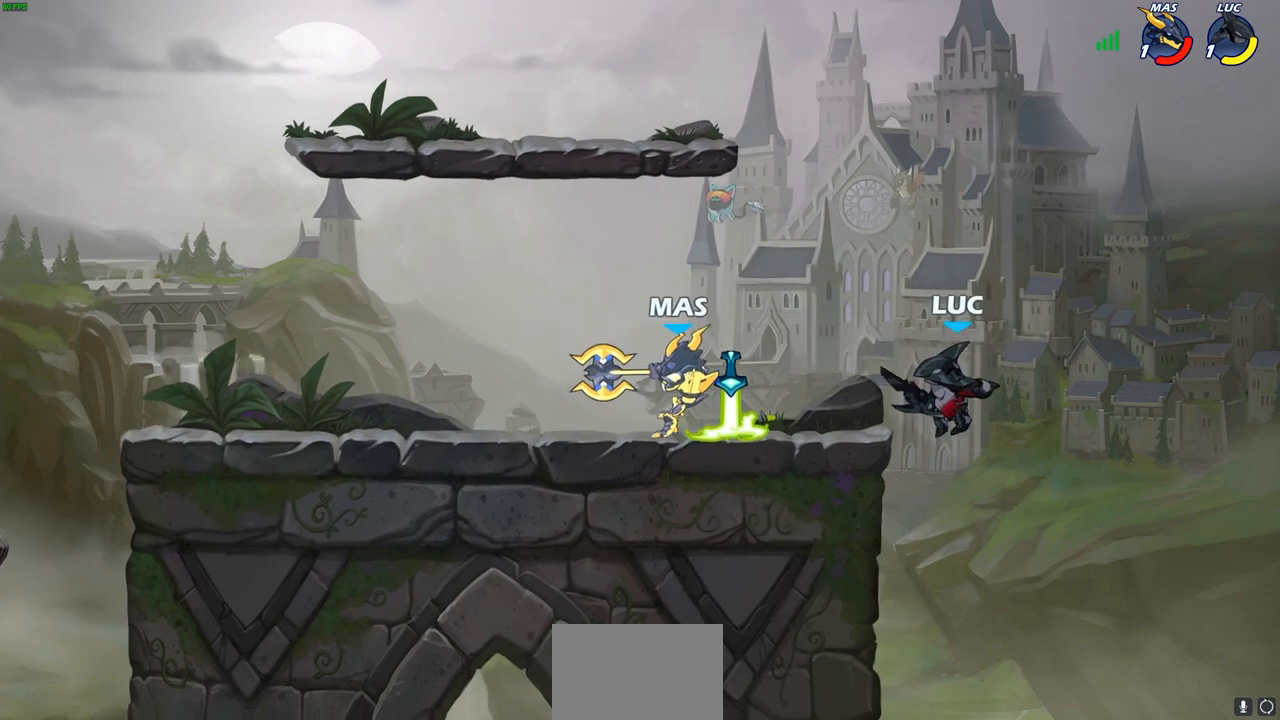
{"buttons": [], "left_stick": "center", "right_stick": "center", "events": [[100, "CIRCLE", "up"], [300, "left_stick", "center"]]}
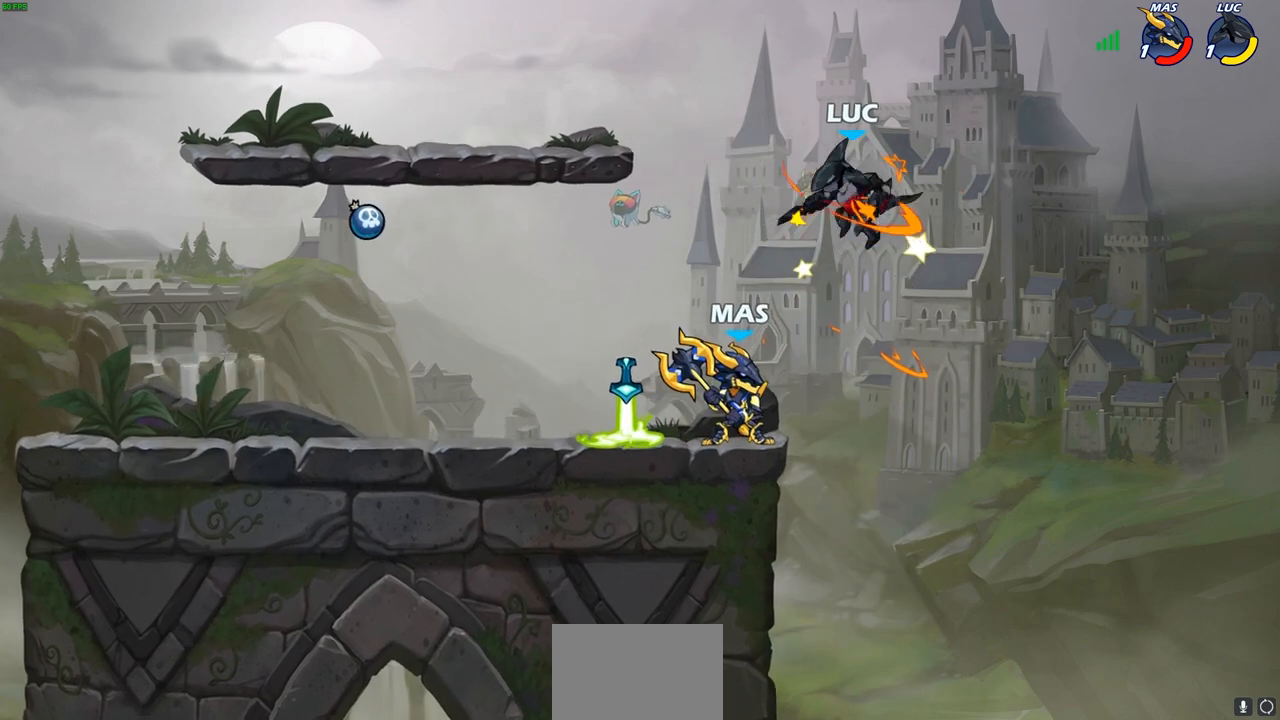
{"buttons": ["CROSS", "SQUARE"], "left_stick": "left", "right_stick": "center", "events": [[33, "left_stick", "down"], [133, "R2", "down"], [283, "left_stick", "down-left"], [417, "left_stick", "left"], [450, "R2", "up"], [483, "CROSS", "down"], [500, "SQUARE", "down"]]}
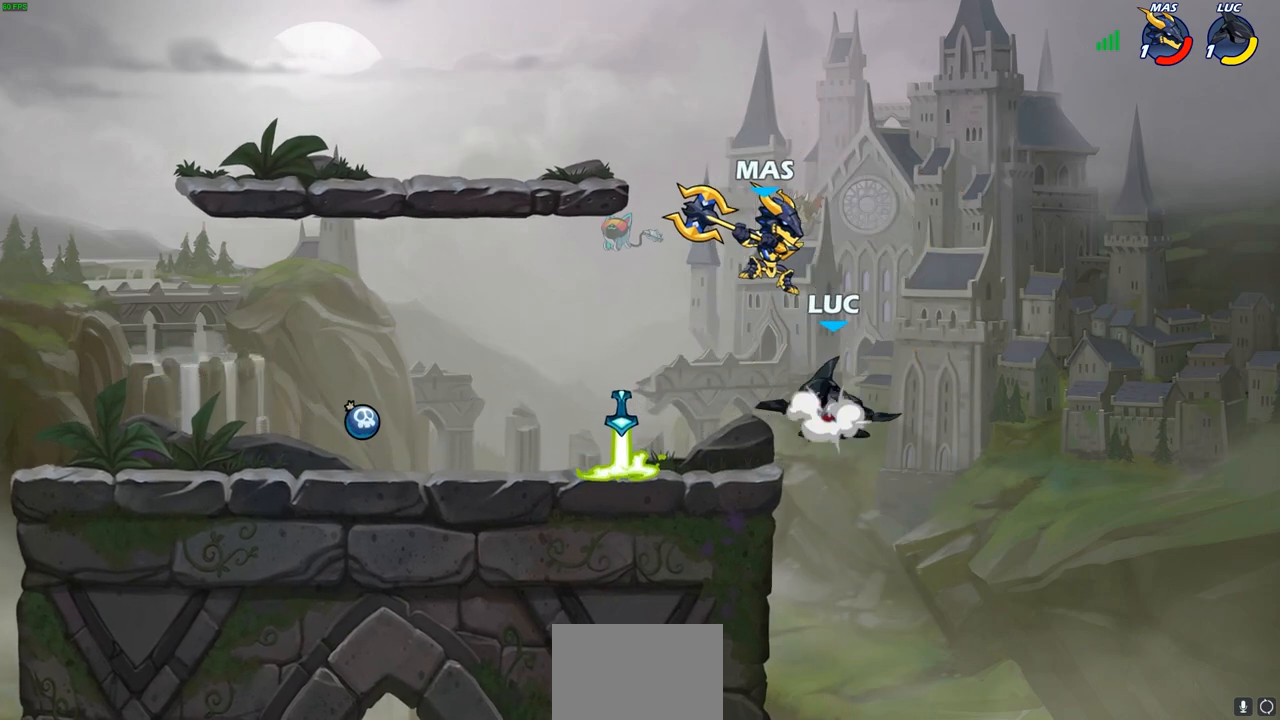
{"buttons": [], "left_stick": "right", "right_stick": "center", "events": [[50, "right_stick", "down"], [67, "CROSS", "up"], [67, "SQUARE", "up"], [100, "right_stick", "center"], [167, "left_stick", "center"], [500, "left_stick", "right"]]}
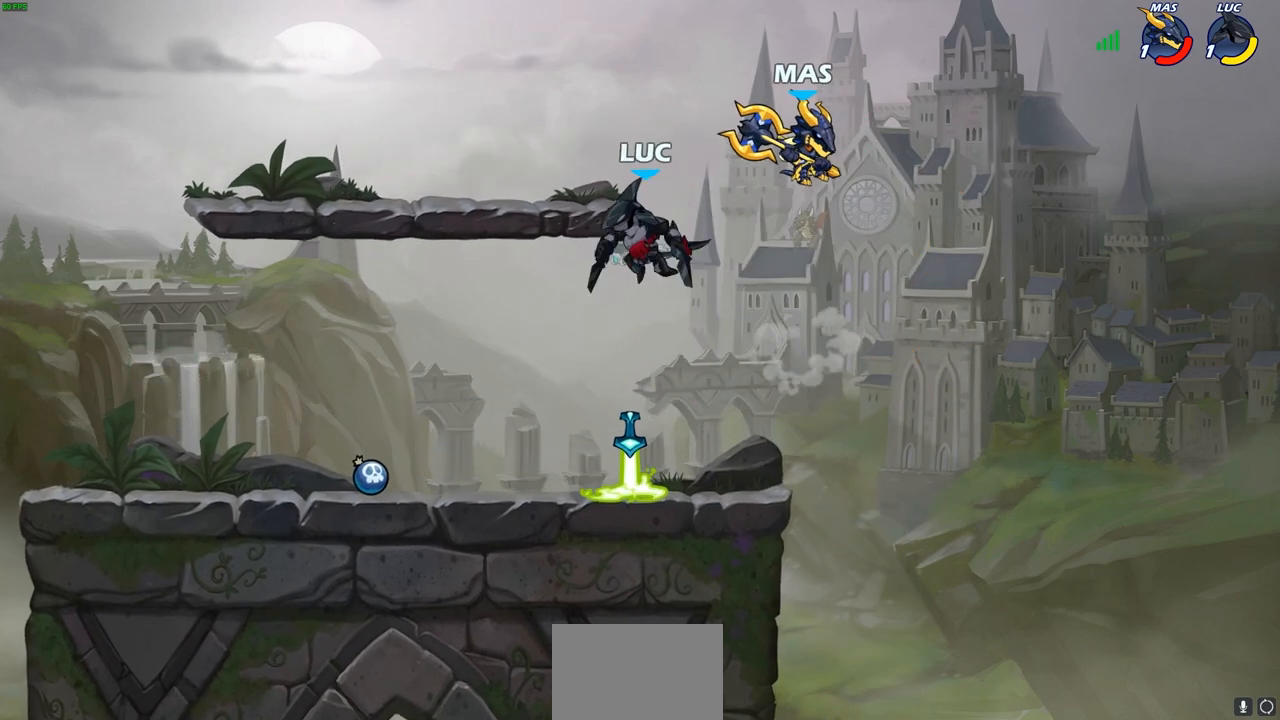
{"buttons": [], "left_stick": "down", "right_stick": "center", "events": [[150, "left_stick", "up-left"], [300, "left_stick", "down-left"], [500, "left_stick", "down"]]}
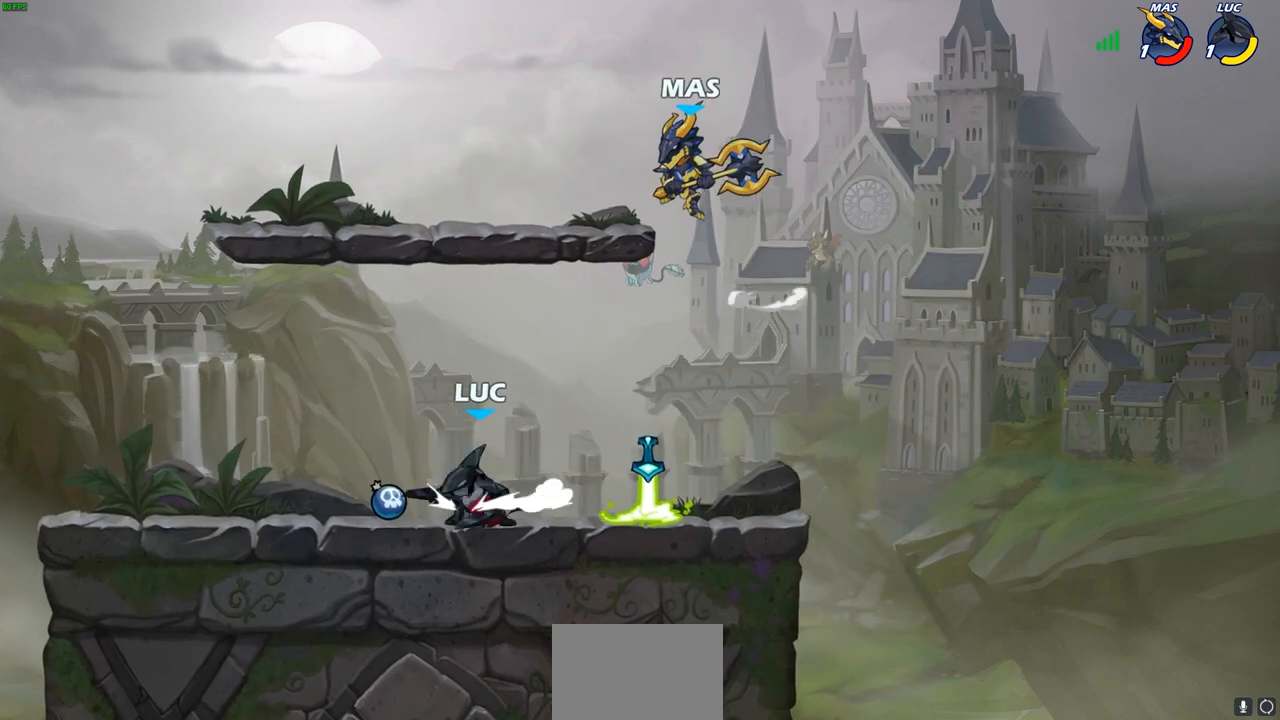
{"buttons": [], "left_stick": "up", "right_stick": "center", "events": [[17, "left_stick", "down-left"], [50, "left_stick", "right"], [183, "left_stick", "up-left"], [383, "left_stick", "down-right"], [433, "SQUARE", "down"], [500, "SQUARE", "up"], [500, "left_stick", "up"]]}
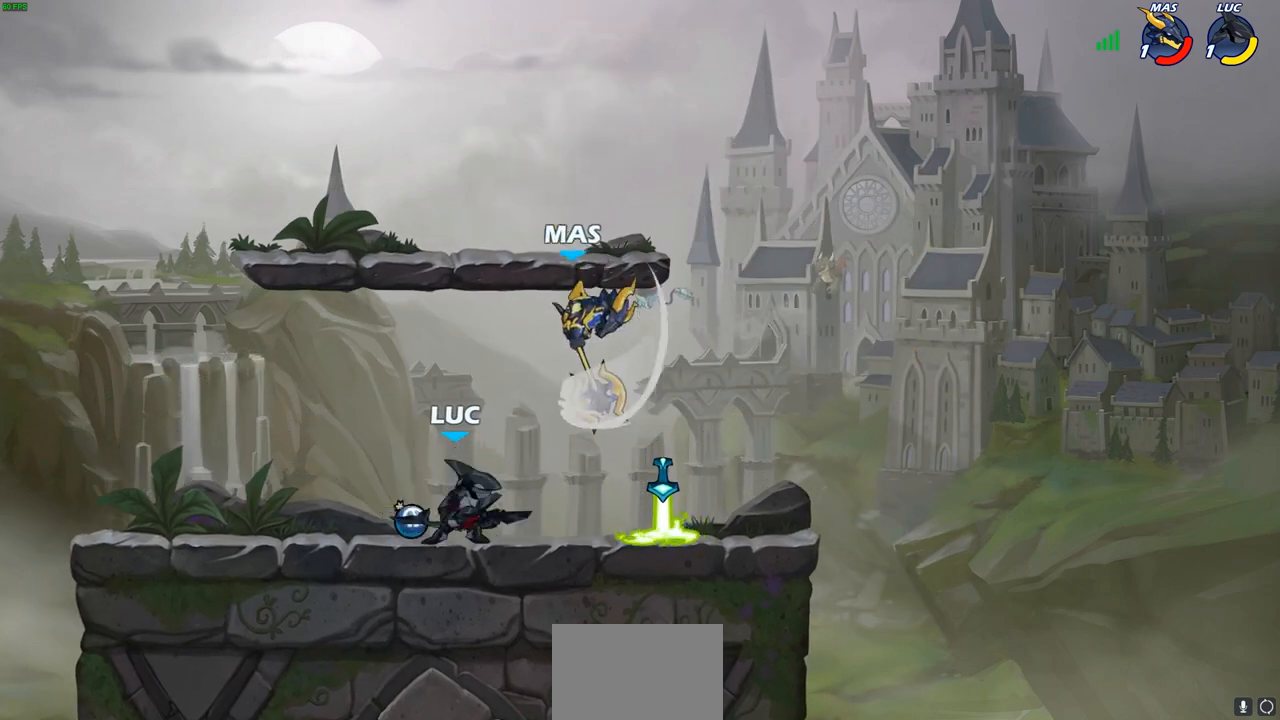
{"buttons": ["SQUARE"], "left_stick": "right", "right_stick": "center", "events": [[17, "left_stick", "center"], [333, "left_stick", "right"], [500, "SQUARE", "down"]]}
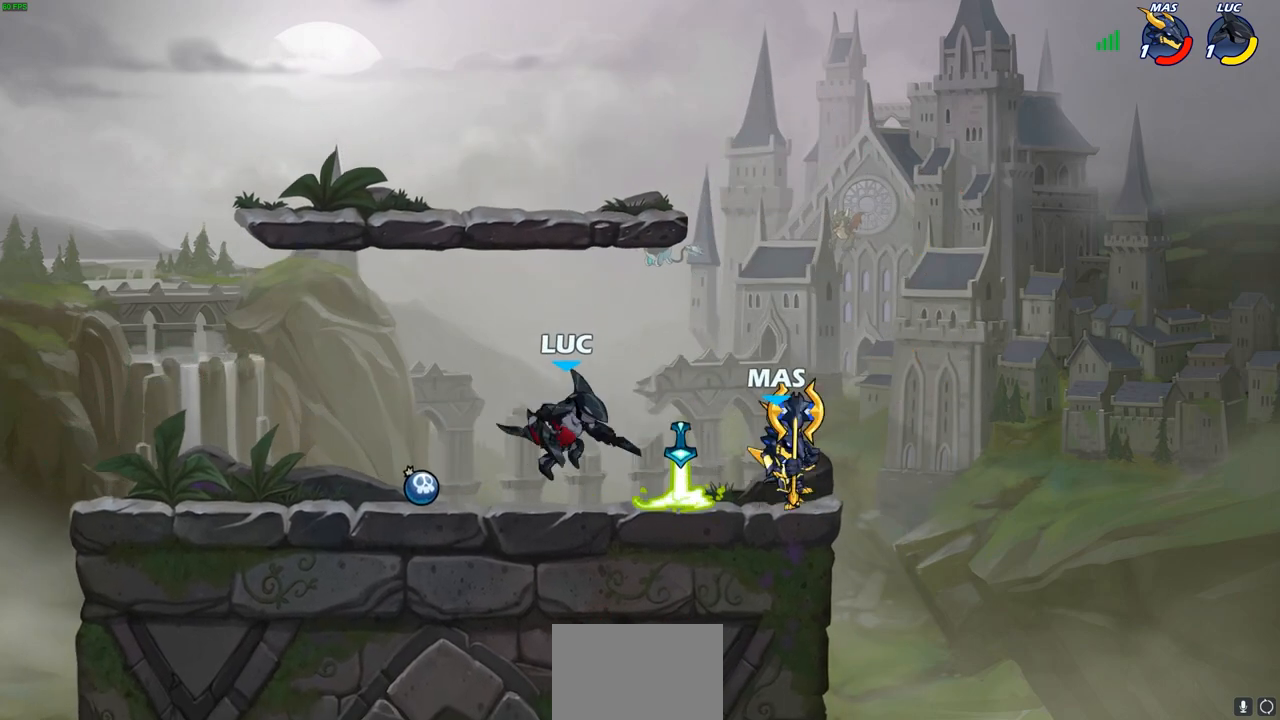
{"buttons": [], "left_stick": "center", "right_stick": "center", "events": [[83, "SQUARE", "up"], [217, "left_stick", "center"]]}
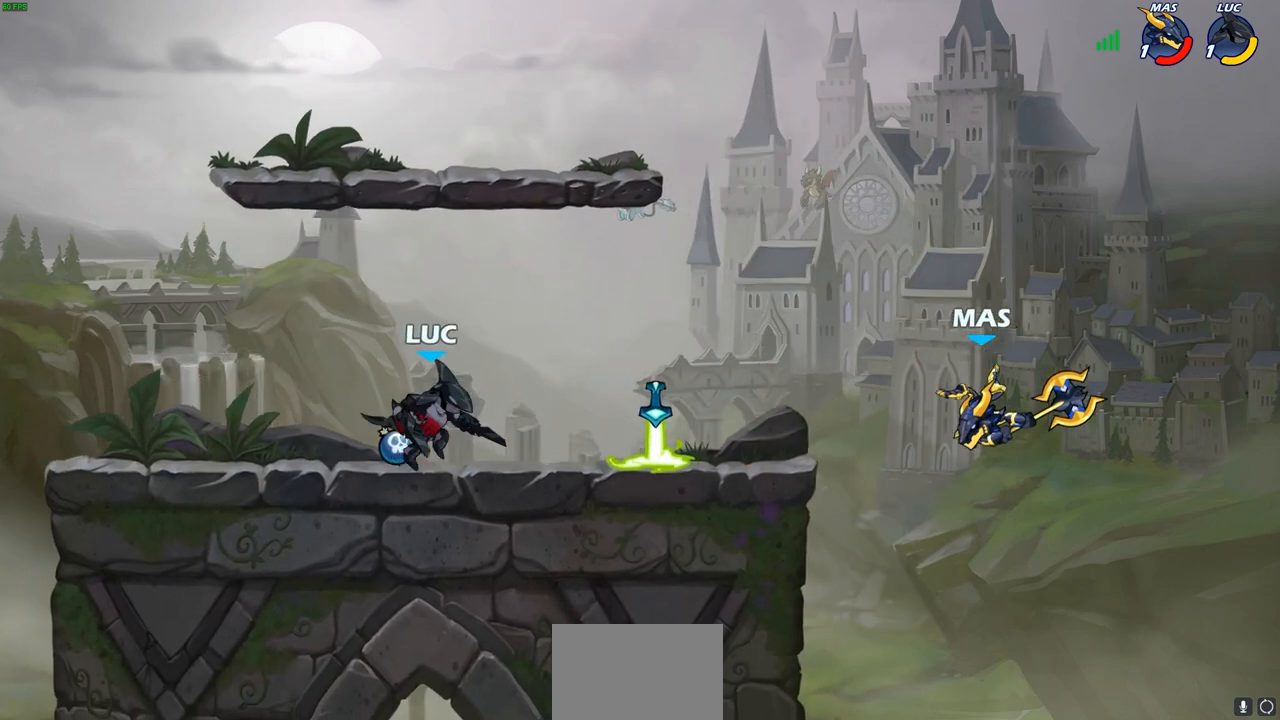
{"buttons": [], "left_stick": "center", "right_stick": "center", "events": [[83, "left_stick", "right"], [417, "left_stick", "center"]]}
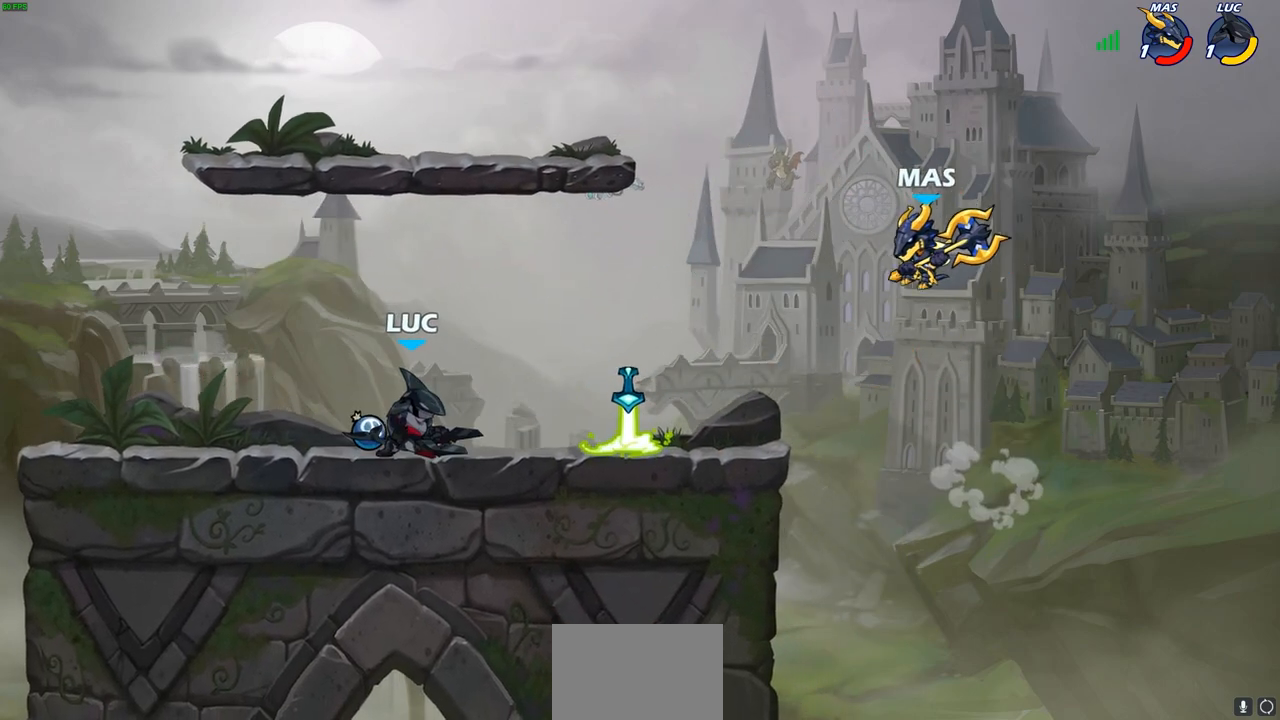
{"buttons": ["CIRCLE"], "left_stick": "center", "right_stick": "center", "events": [[67, "left_stick", "right"], [100, "R2", "down"], [150, "CIRCLE", "down"], [167, "left_stick", "center"], [250, "R2", "up"]]}
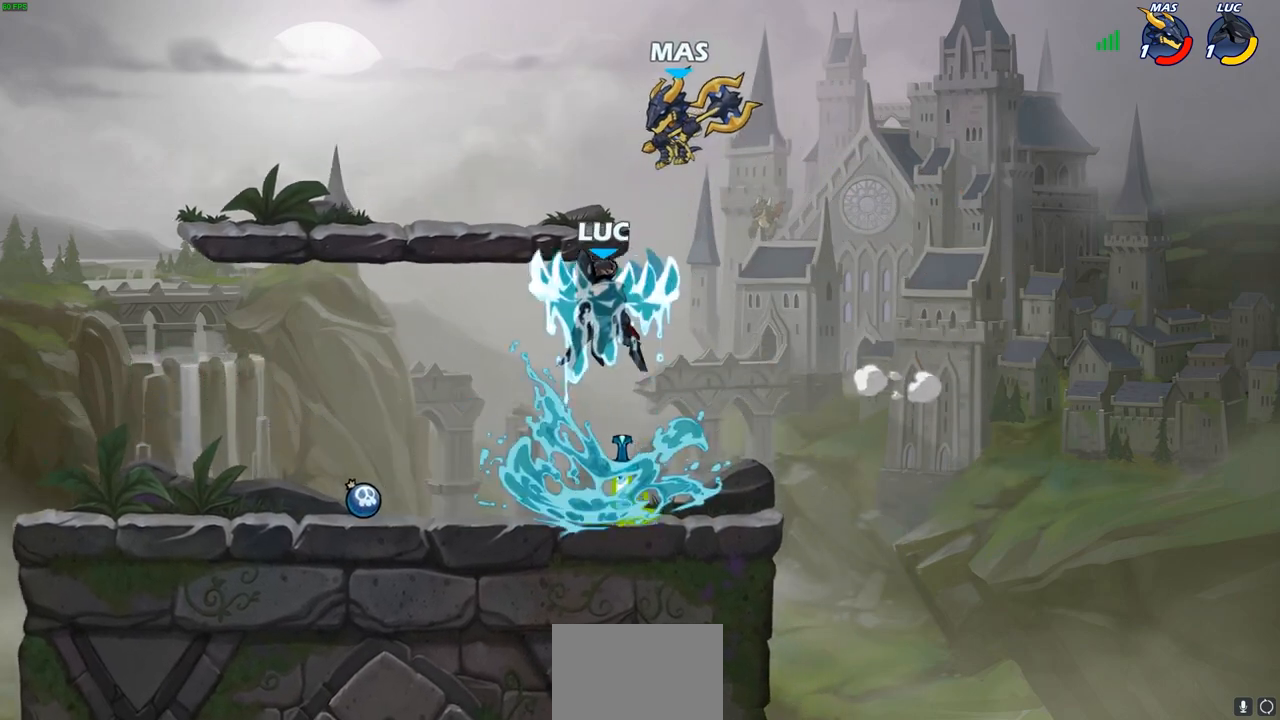
{"buttons": [], "left_stick": "right", "right_stick": "center", "events": [[183, "CIRCLE", "up"], [417, "left_stick", "right"]]}
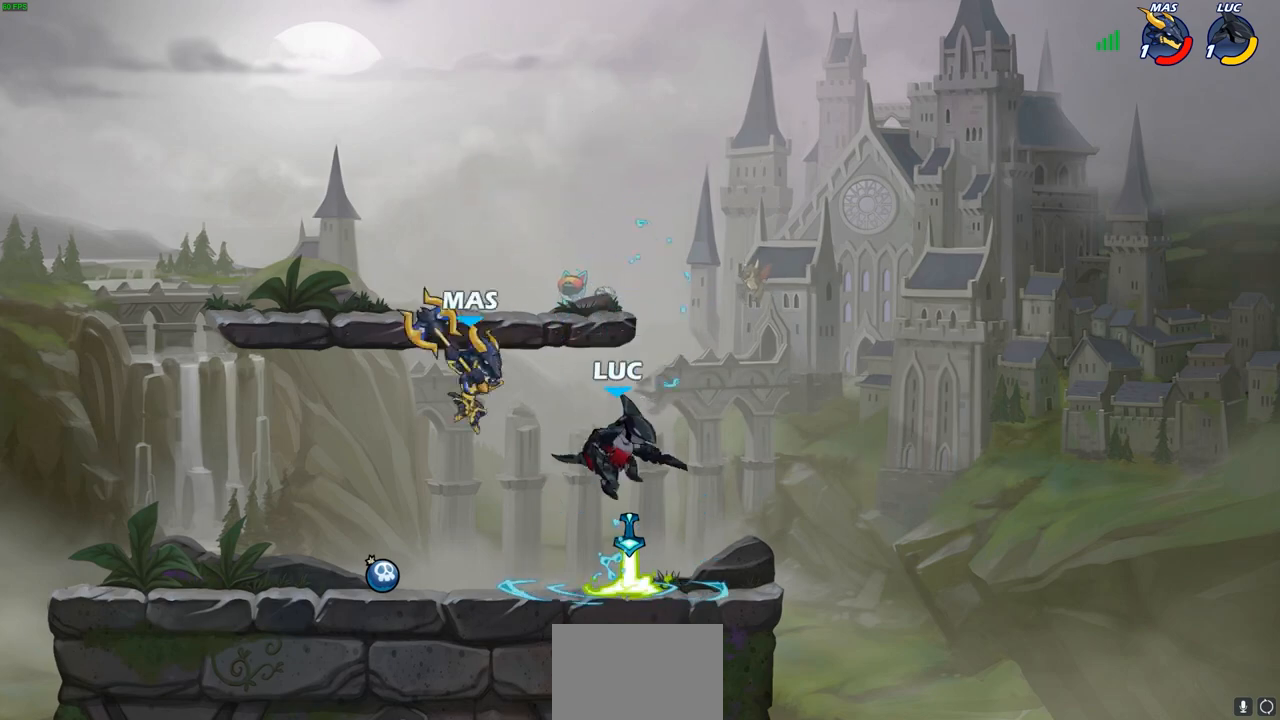
{"buttons": ["SQUARE"], "left_stick": "up-left", "right_stick": "center", "events": [[267, "left_stick", "up-left"], [417, "SQUARE", "down"]]}
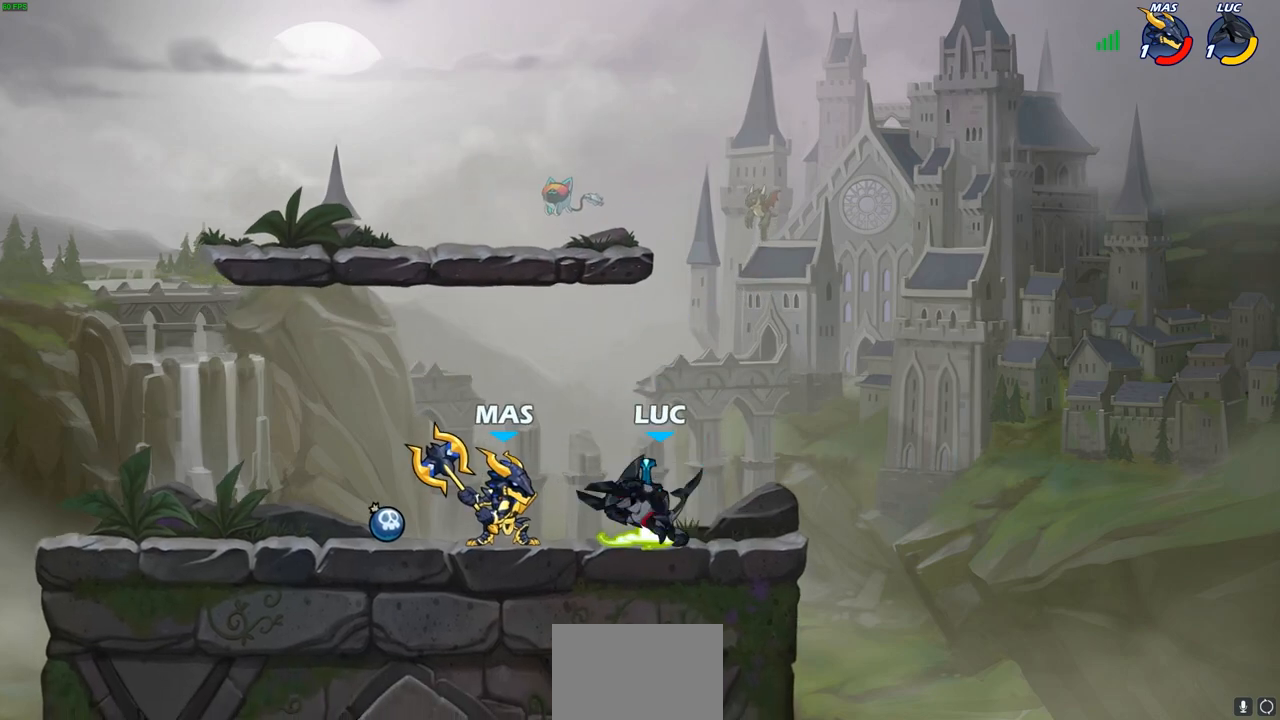
{"buttons": ["CIRCLE"], "left_stick": "down-left", "right_stick": "center", "events": [[33, "SQUARE", "up"], [167, "left_stick", "center"], [350, "left_stick", "down-left"], [433, "R2", "down"], [467, "CIRCLE", "down"], [500, "R2", "up"]]}
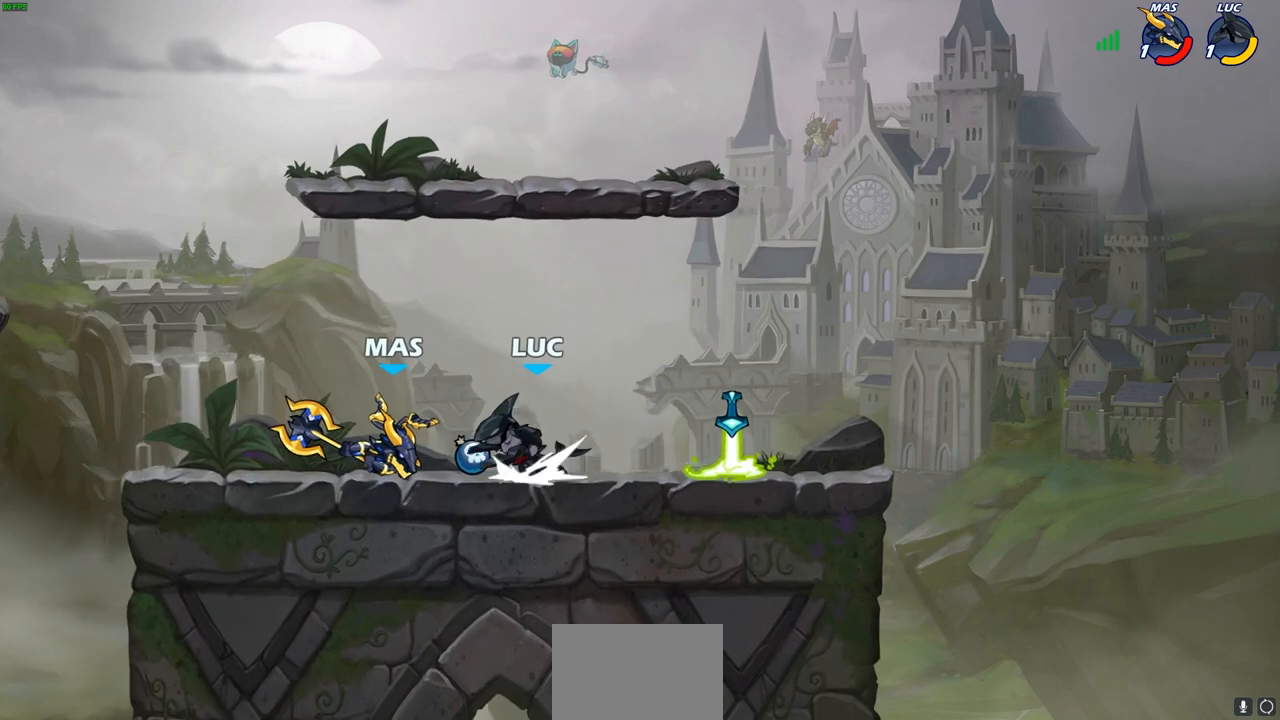
{"buttons": [], "left_stick": "right", "right_stick": "center", "events": [[33, "CIRCLE", "up"], [100, "left_stick", "down-right"], [233, "left_stick", "down-left"], [350, "left_stick", "down-right"], [400, "left_stick", "right"]]}
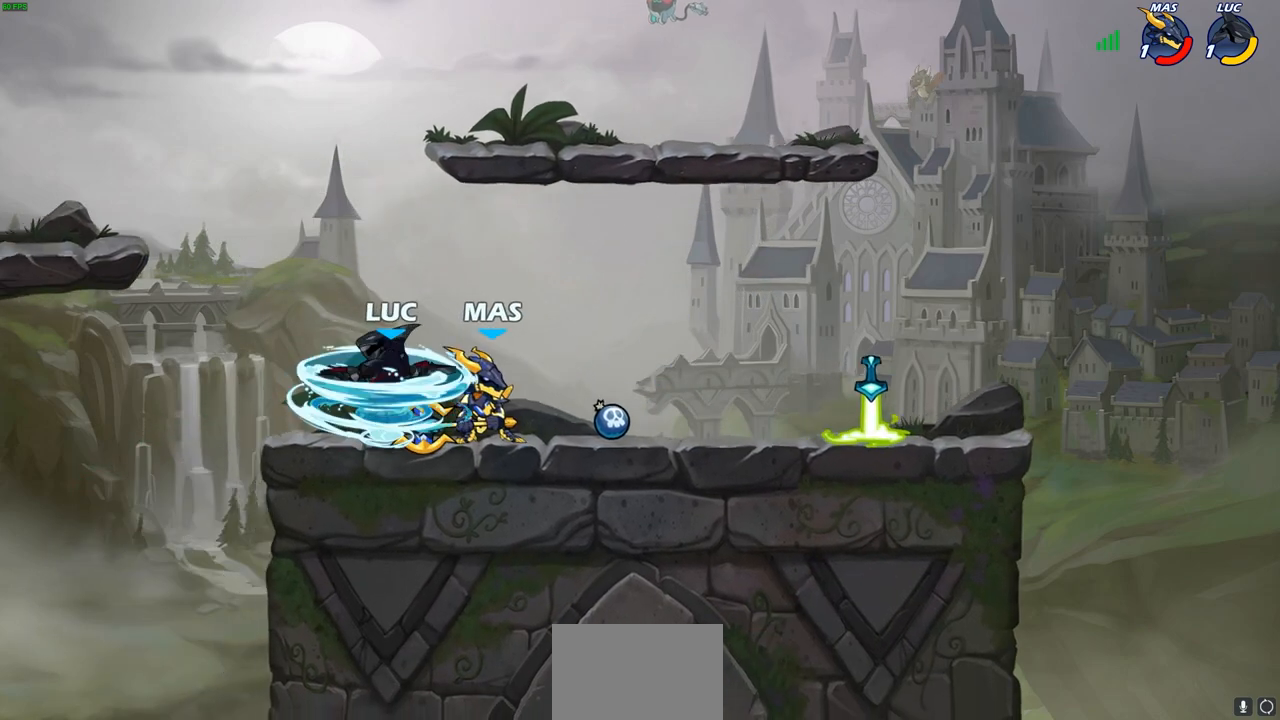
{"buttons": ["R2"], "left_stick": "right", "right_stick": "center", "events": [[500, "R2", "down"]]}
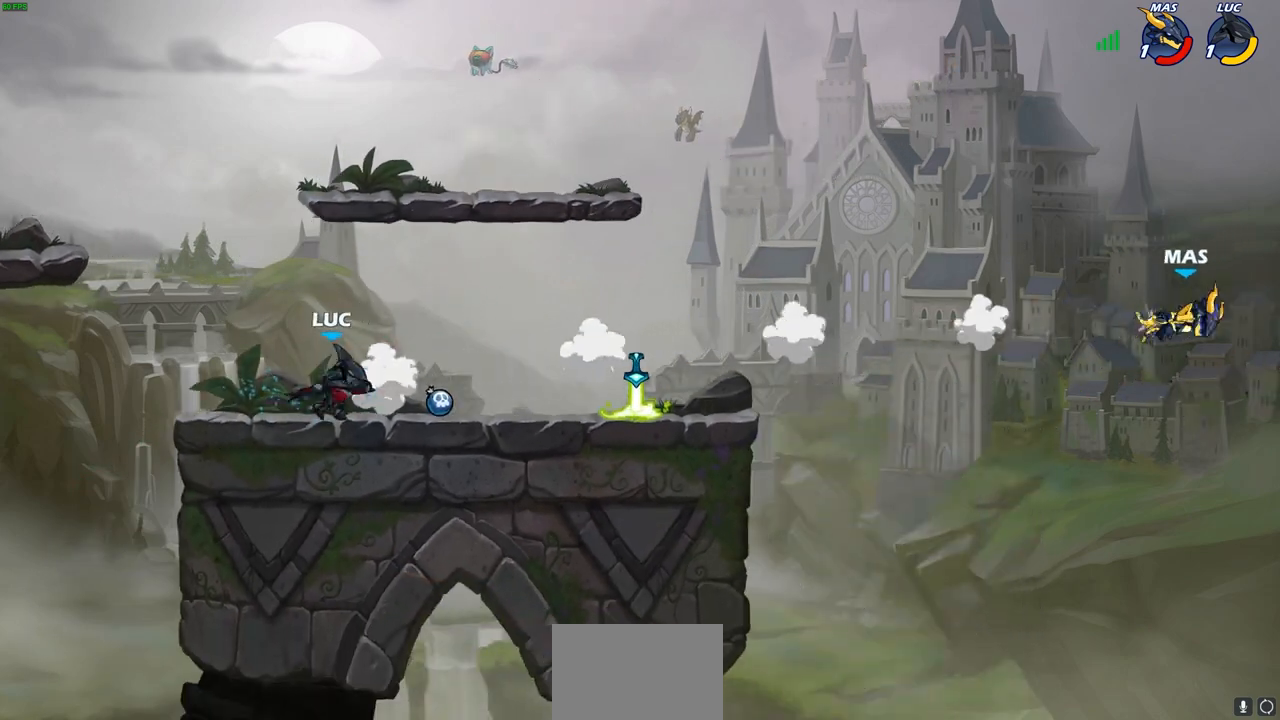
{"buttons": [], "left_stick": "center", "right_stick": "center", "events": [[117, "R2", "up"], [217, "R1", "down"], [283, "R1", "up"], [333, "left_stick", "center"]]}
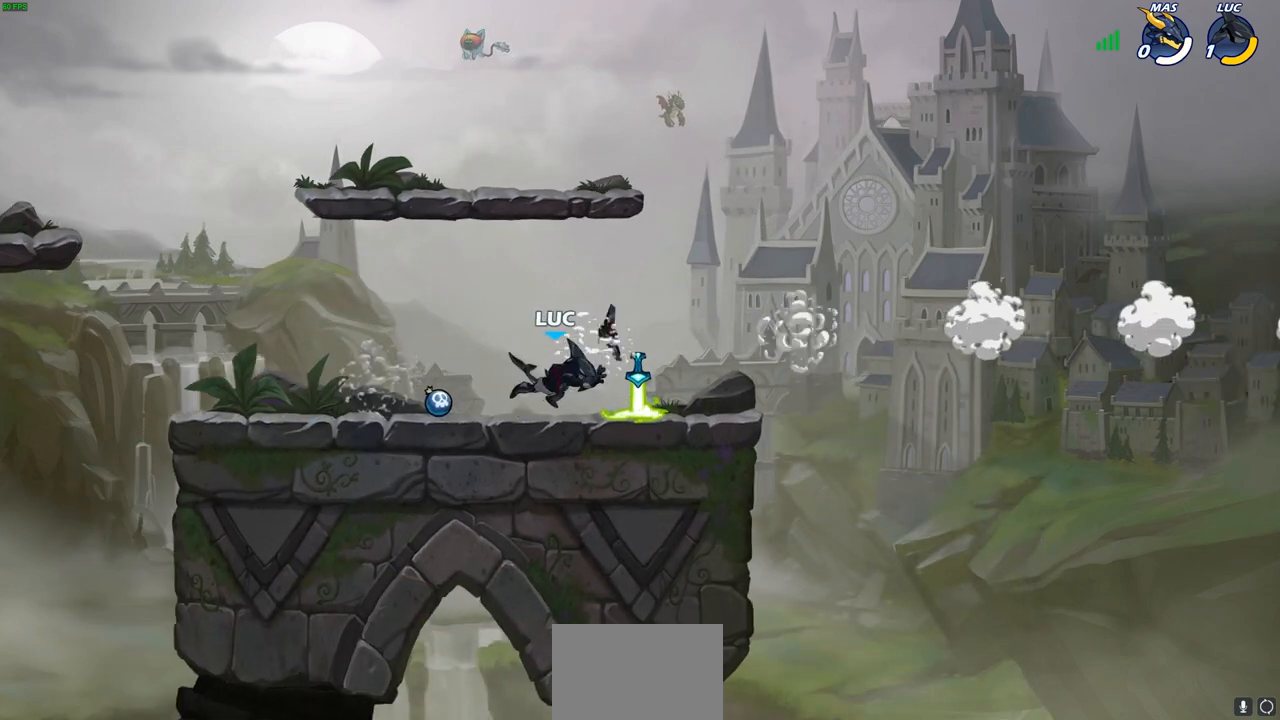
{"buttons": [], "left_stick": "center", "right_stick": "center", "events": []}
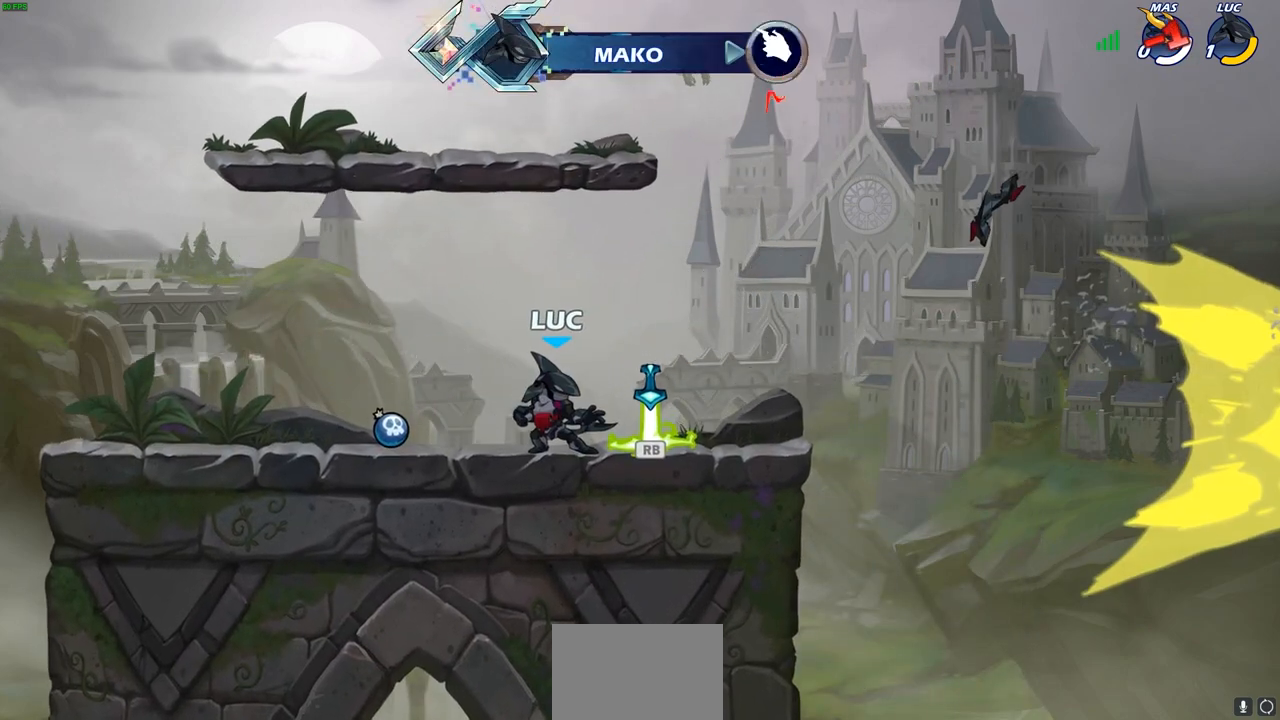
{"buttons": [], "left_stick": "center", "right_stick": "center", "events": []}